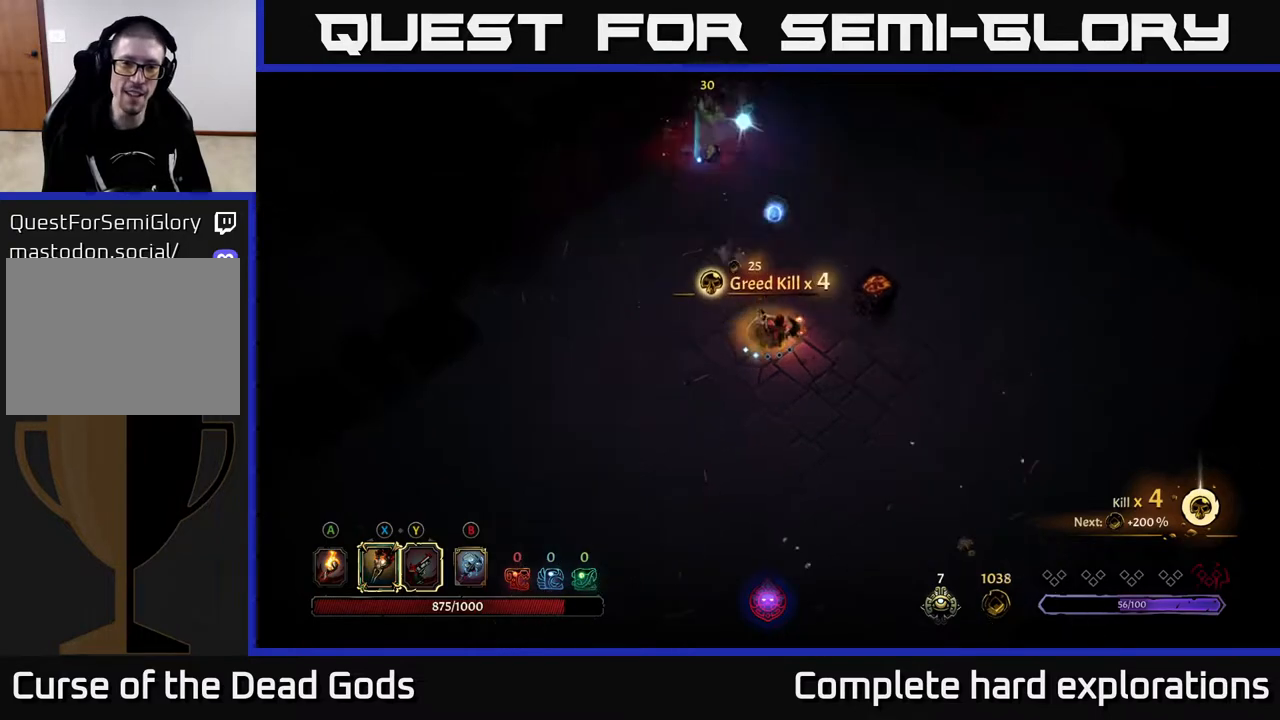
Gameplay with a controller (Xbox layout); each line is a JSON object with the inputs held at the frame after it. "events" lists button and stick changes between this image and that frame as [ms after this image, input, new state], when the widget could be followed in between.
{"buttons": [], "left_stick": "up", "right_stick": "center", "events": [[50, "left_stick", "up"], [317, "A", "down"], [400, "A", "up"]]}
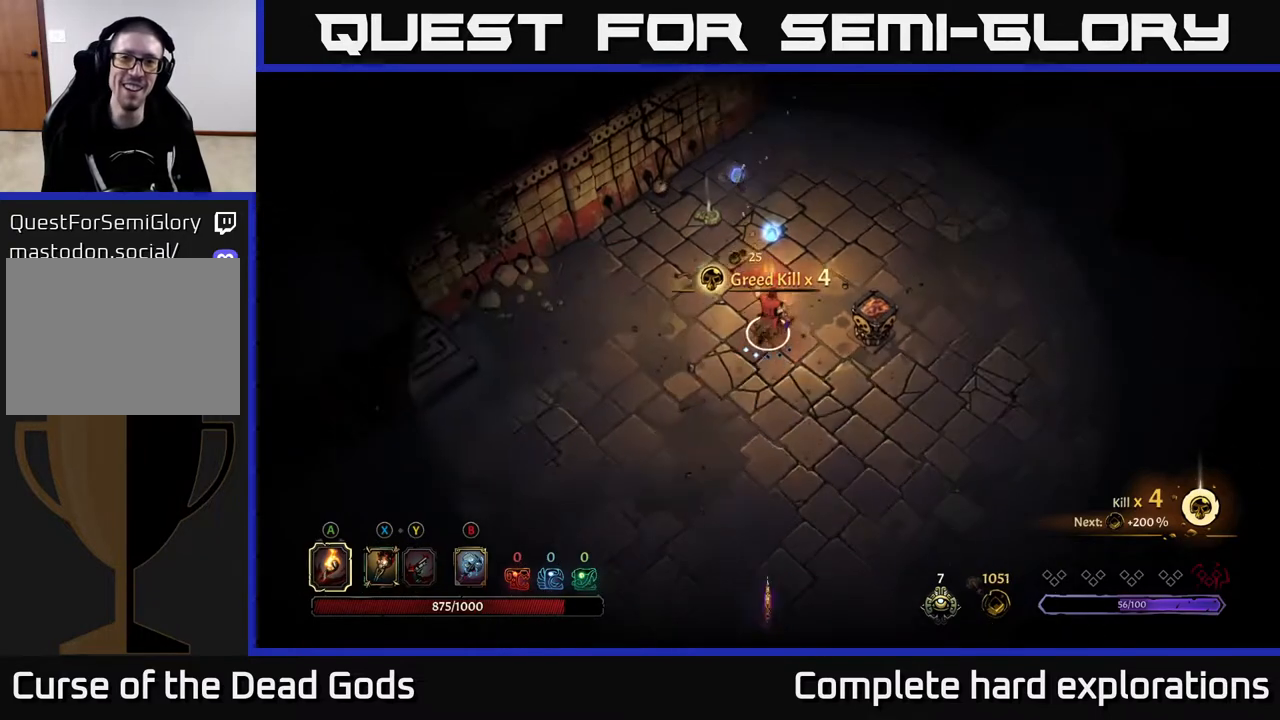
{"buttons": [], "left_stick": "up-left", "right_stick": "center", "events": [[333, "left_stick", "up-left"]]}
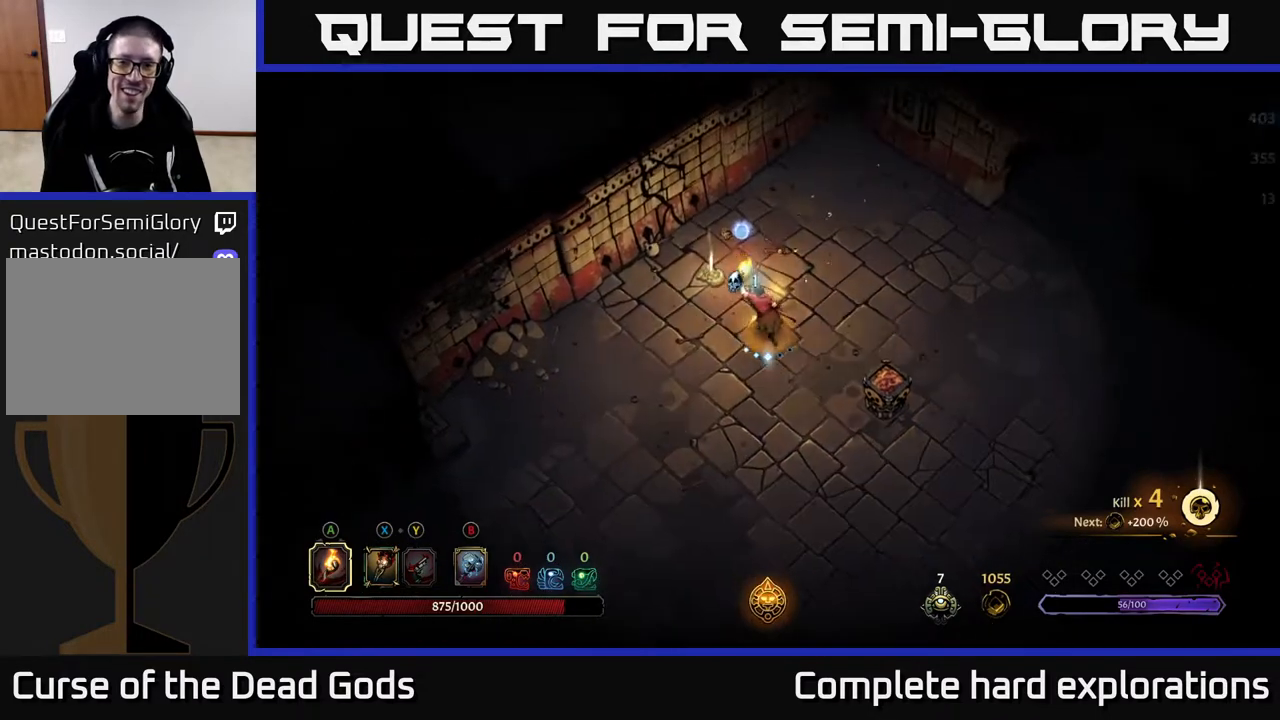
{"buttons": [], "left_stick": "up", "right_stick": "center", "events": [[117, "left_stick", "up"]]}
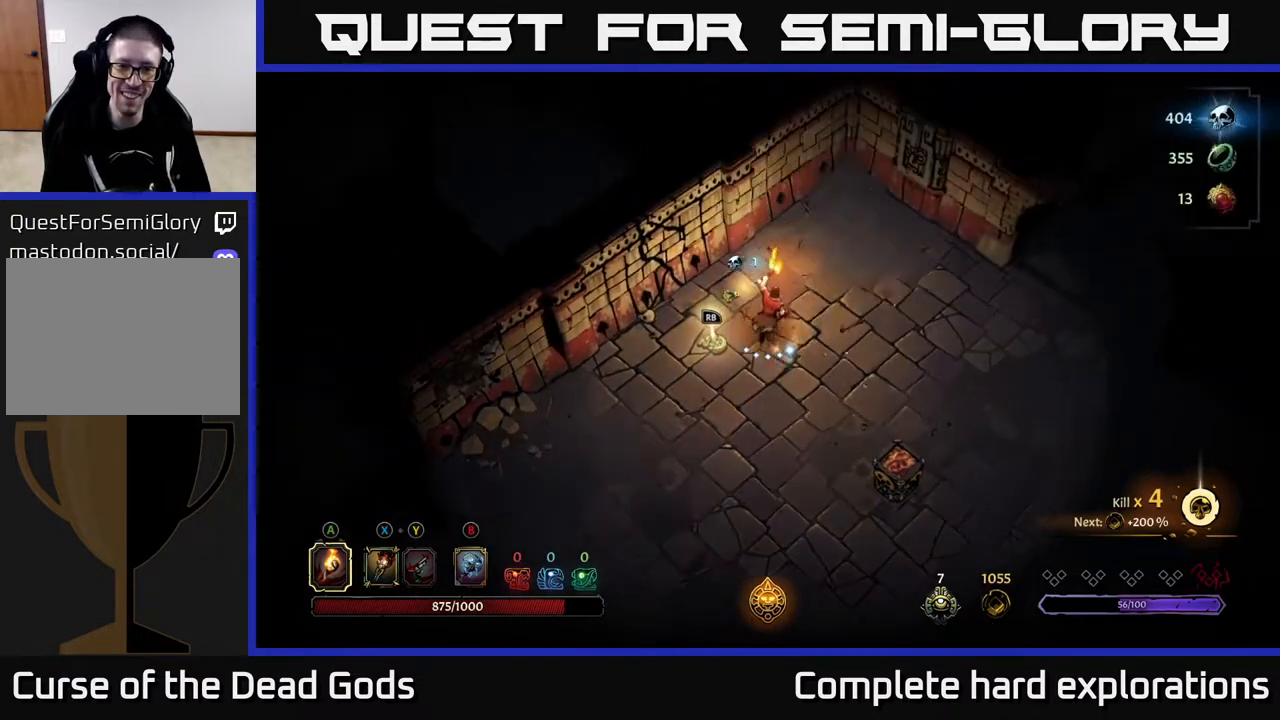
{"buttons": ["R1"], "left_stick": "center", "right_stick": "center", "events": [[50, "left_stick", "up-left"], [267, "left_stick", "down-left"], [450, "left_stick", "center"], [467, "R1", "down"]]}
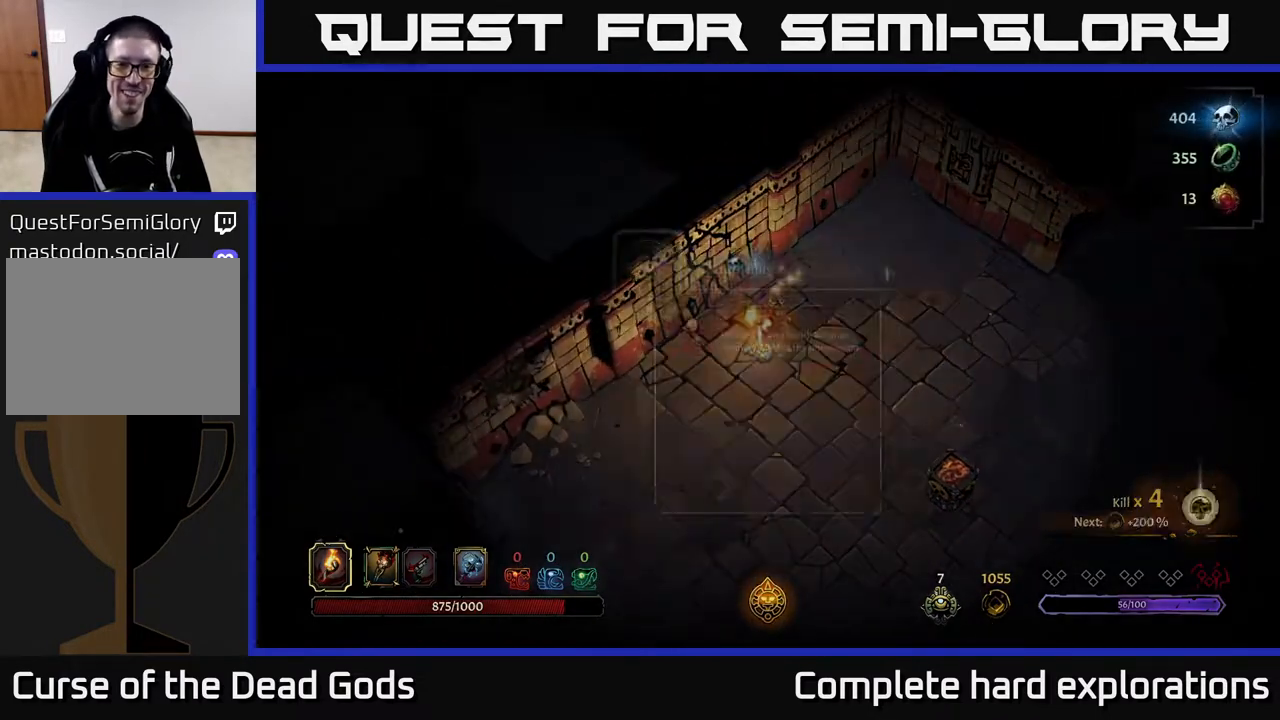
{"buttons": [], "left_stick": "center", "right_stick": "center", "events": [[50, "R1", "up"]]}
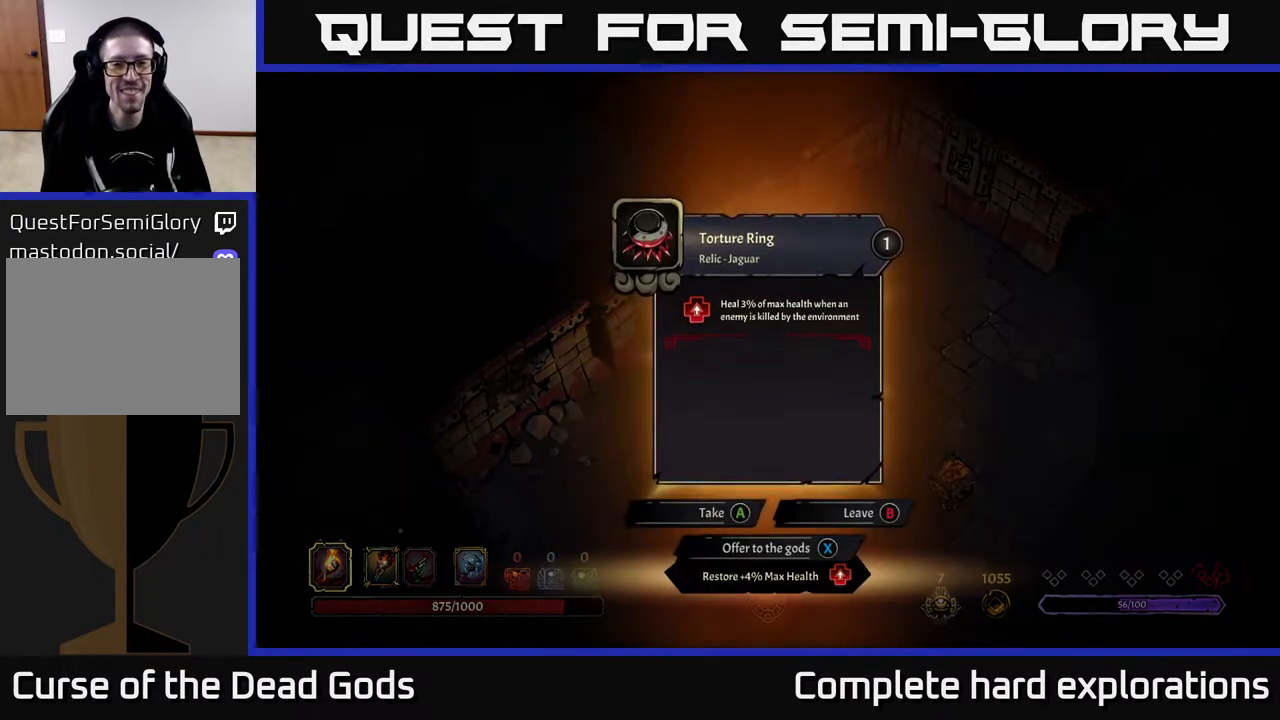
{"buttons": [], "left_stick": "center", "right_stick": "center", "events": []}
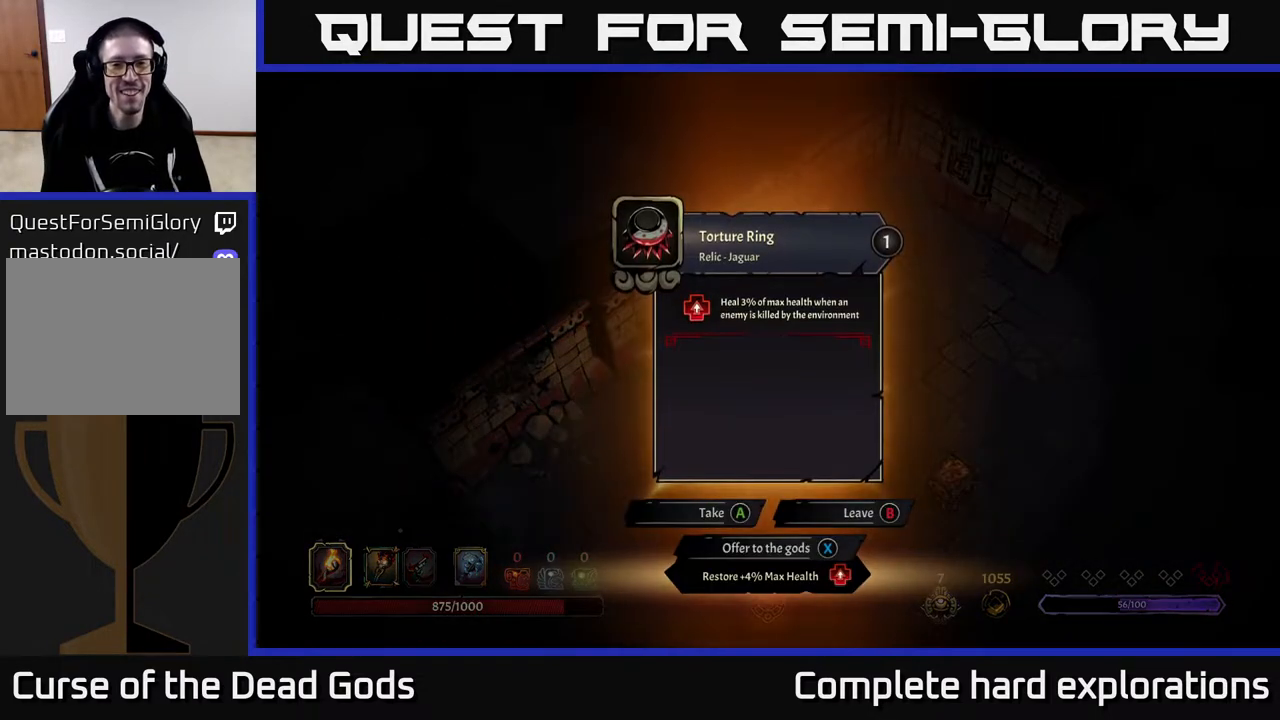
{"buttons": [], "left_stick": "center", "right_stick": "center", "events": []}
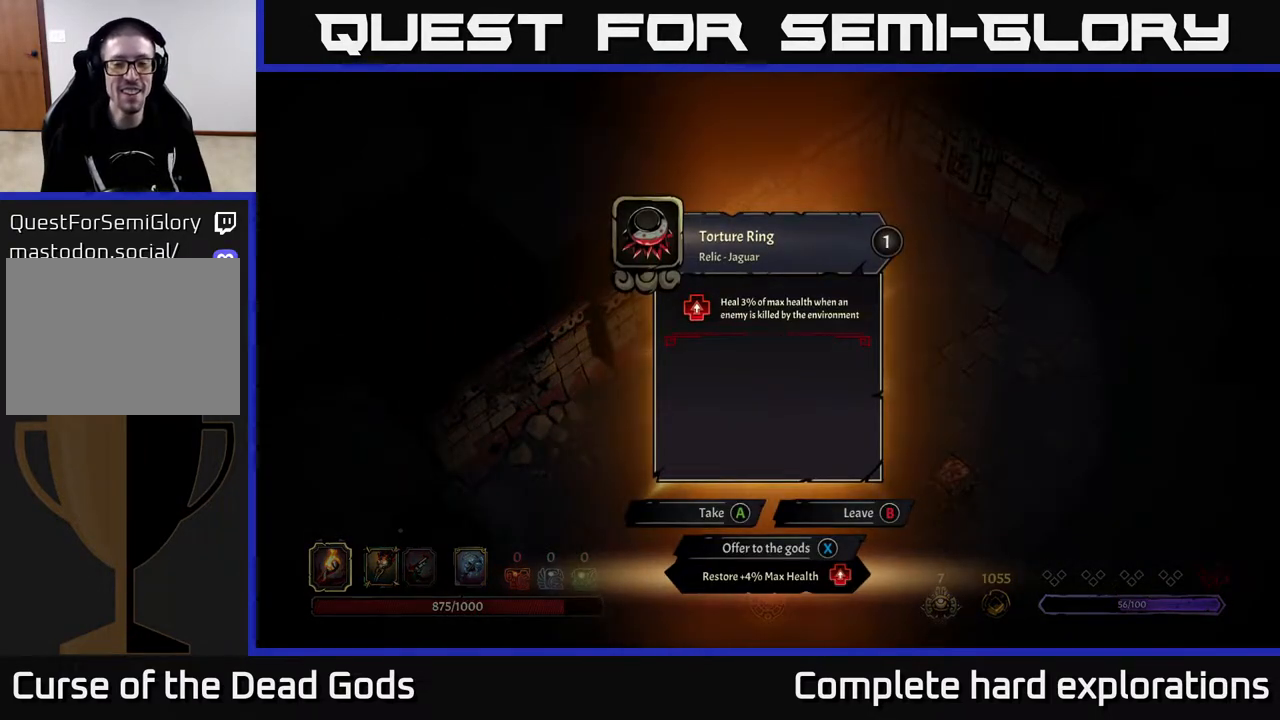
{"buttons": [], "left_stick": "center", "right_stick": "center", "events": []}
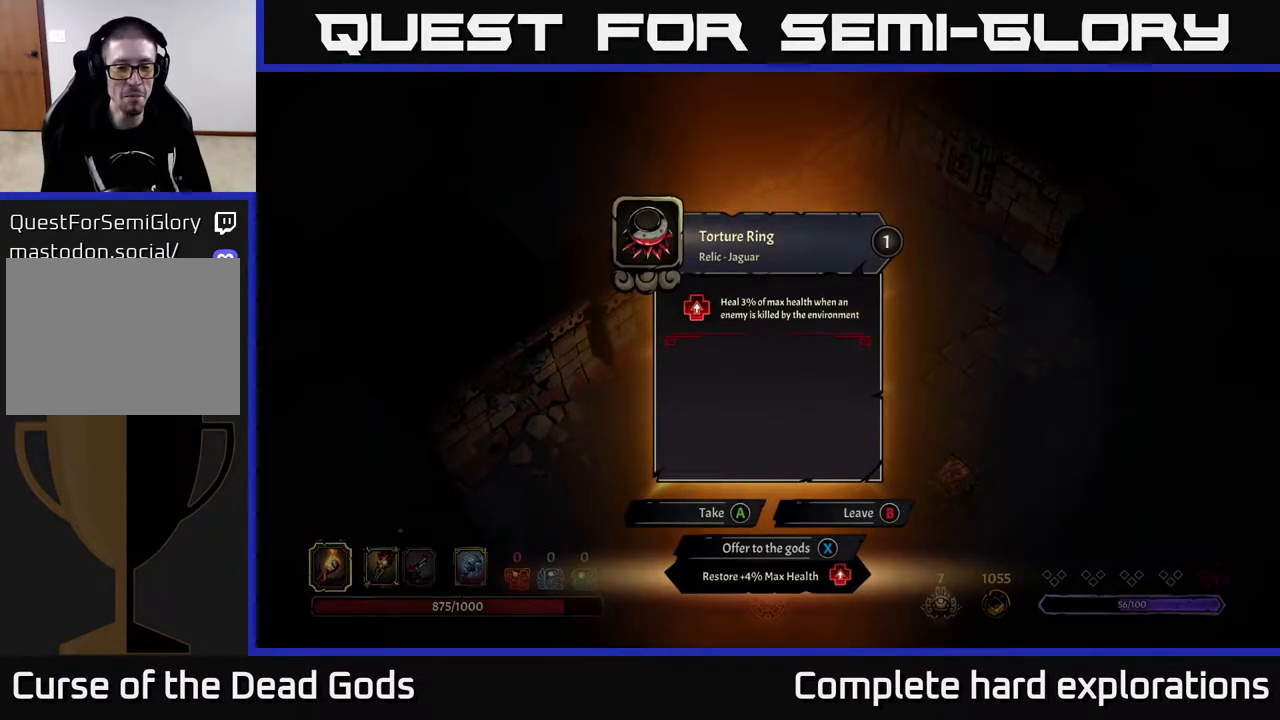
{"buttons": [], "left_stick": "center", "right_stick": "center", "events": []}
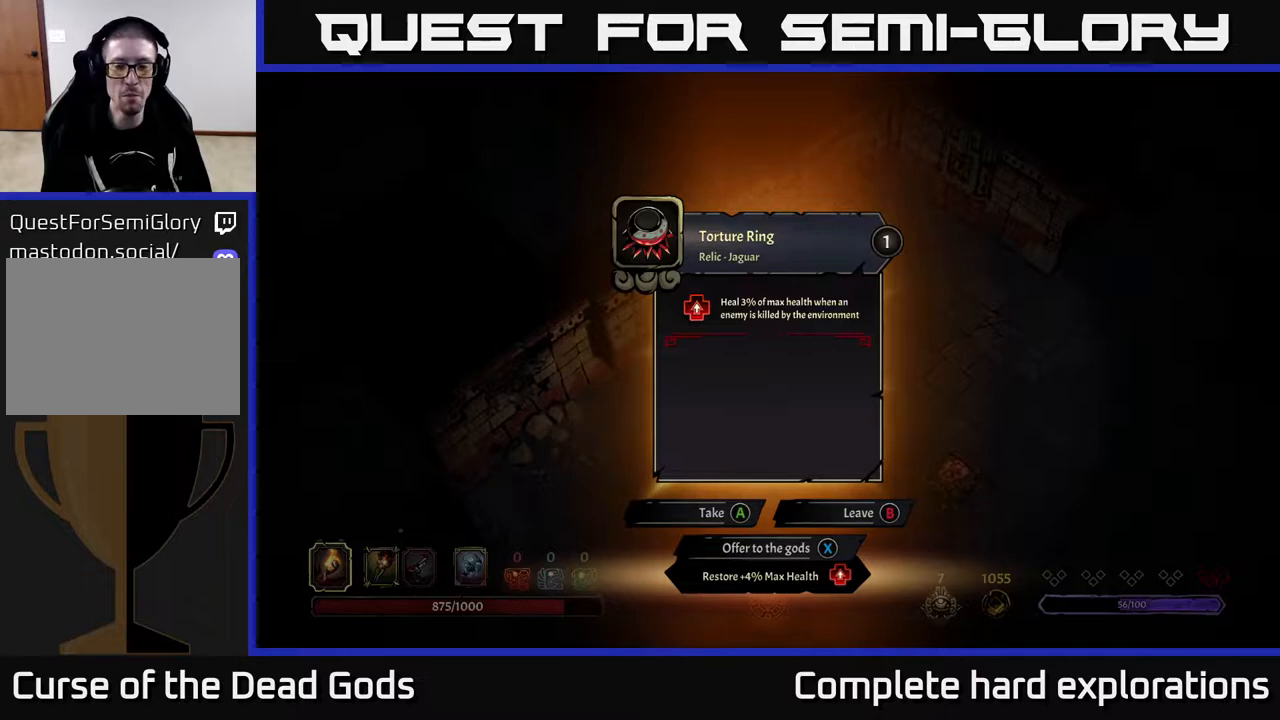
{"buttons": [], "left_stick": "center", "right_stick": "center", "events": [[350, "A", "down"], [417, "A", "up"]]}
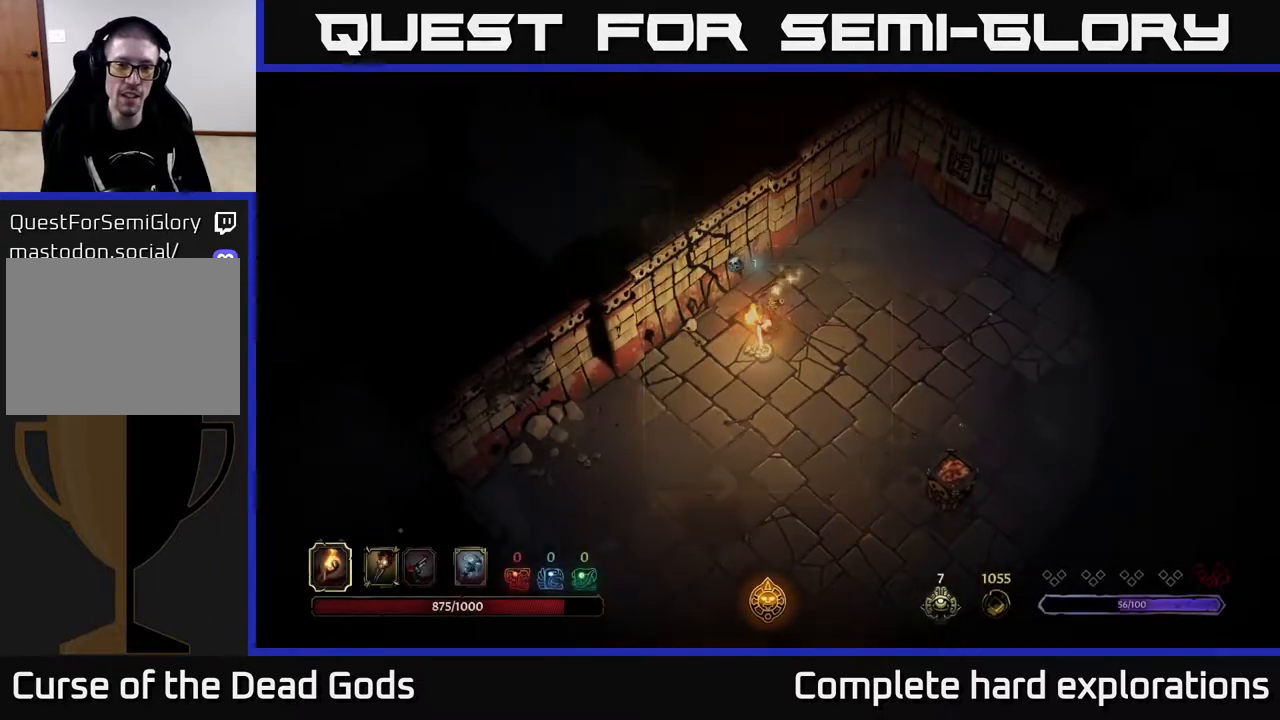
{"buttons": ["B"], "left_stick": "up-left", "right_stick": "center", "events": [[33, "left_stick", "down-right"], [367, "left_stick", "up-left"], [450, "B", "down"]]}
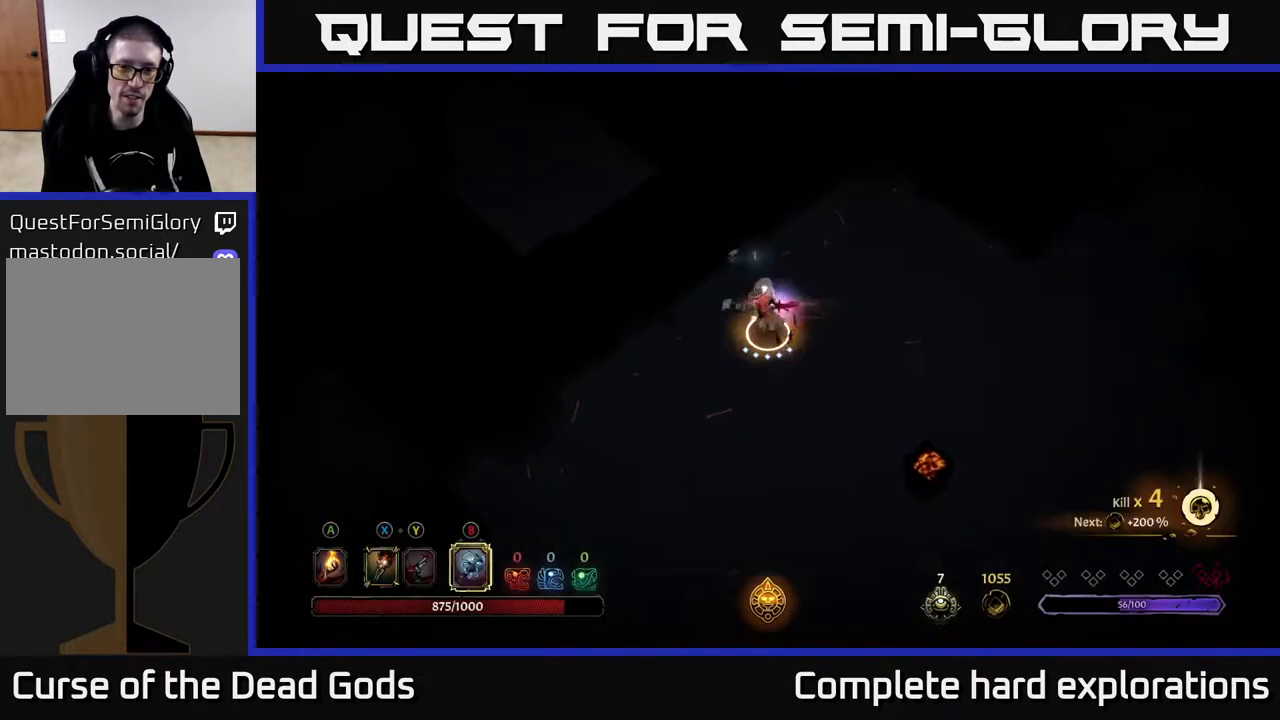
{"buttons": [], "left_stick": "up-left", "right_stick": "center", "events": [[33, "B", "up"], [100, "B", "down"], [150, "B", "up"]]}
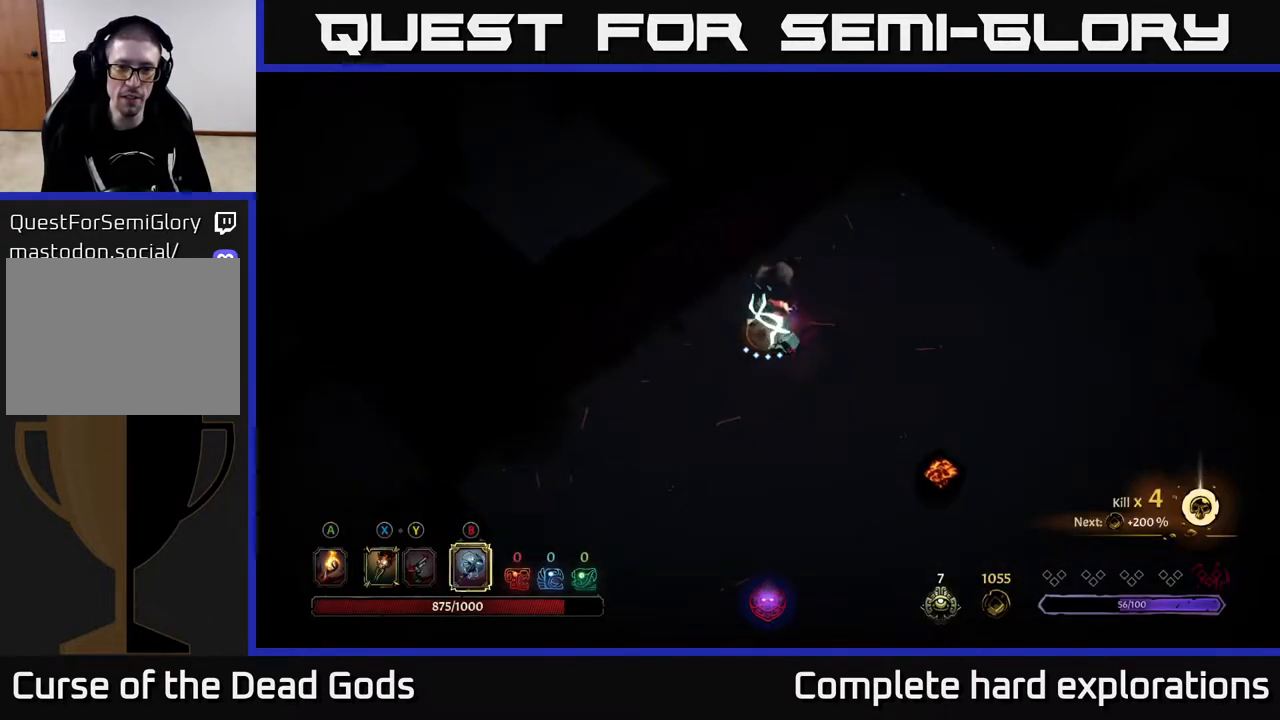
{"buttons": [], "left_stick": "center", "right_stick": "center", "events": [[233, "left_stick", "center"]]}
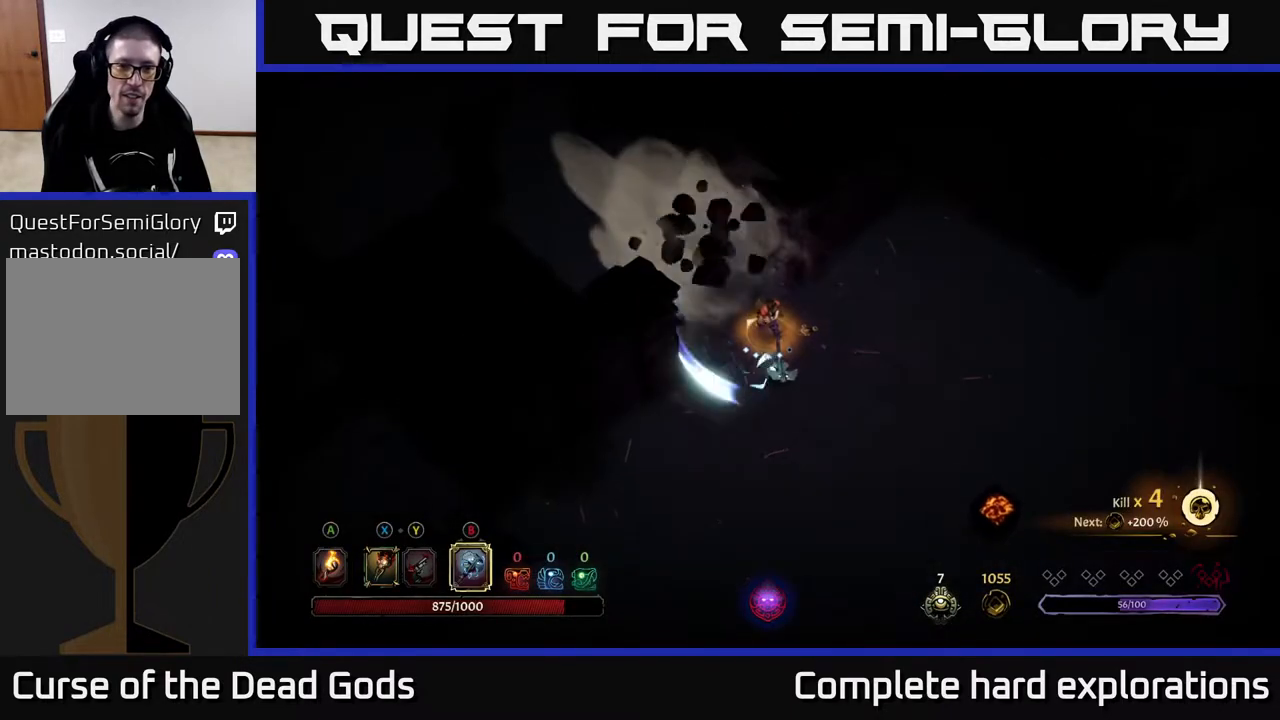
{"buttons": [], "left_stick": "up-left", "right_stick": "center", "events": [[233, "left_stick", "up-left"]]}
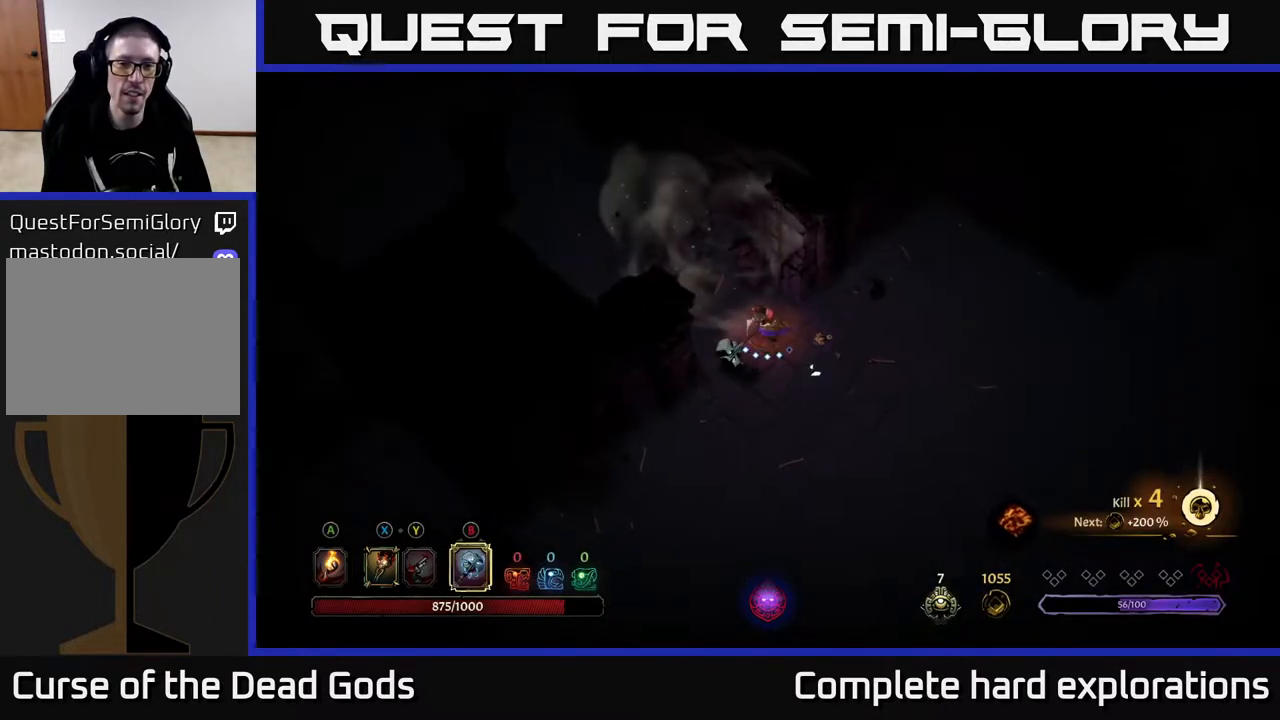
{"buttons": [], "left_stick": "up-left", "right_stick": "center", "events": [[33, "A", "down"], [167, "A", "up"]]}
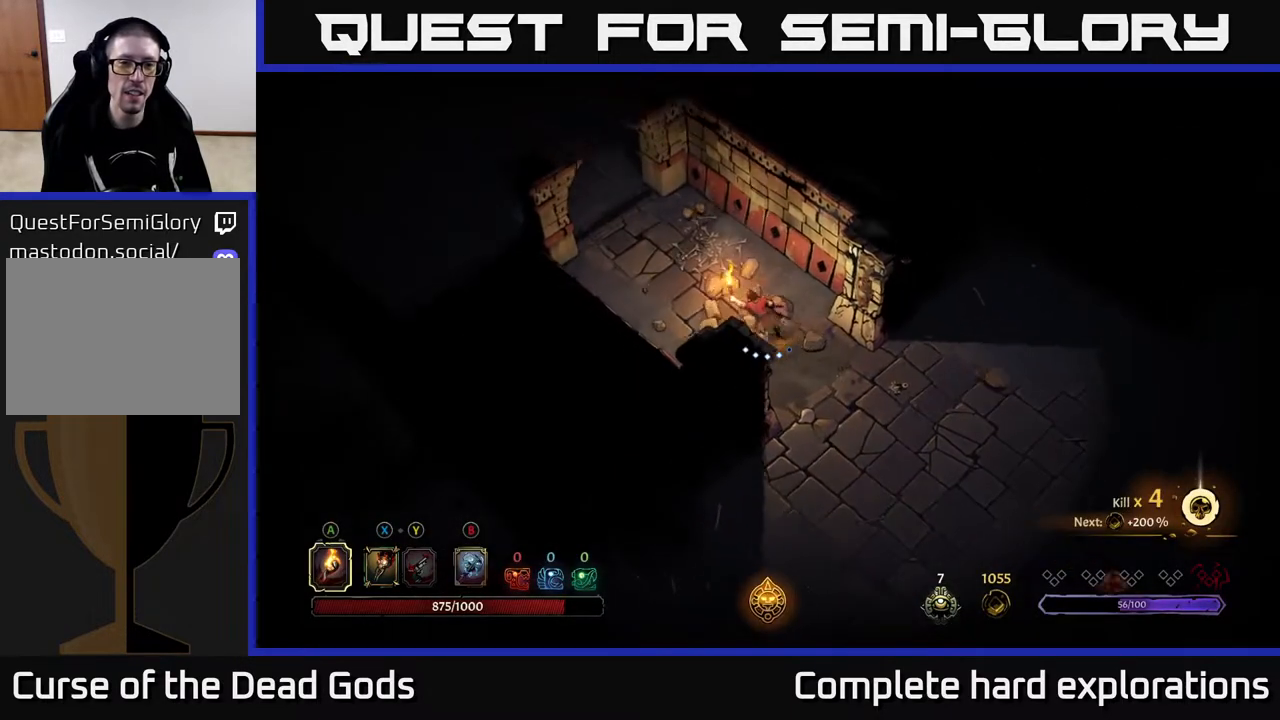
{"buttons": [], "left_stick": "up-left", "right_stick": "center", "events": []}
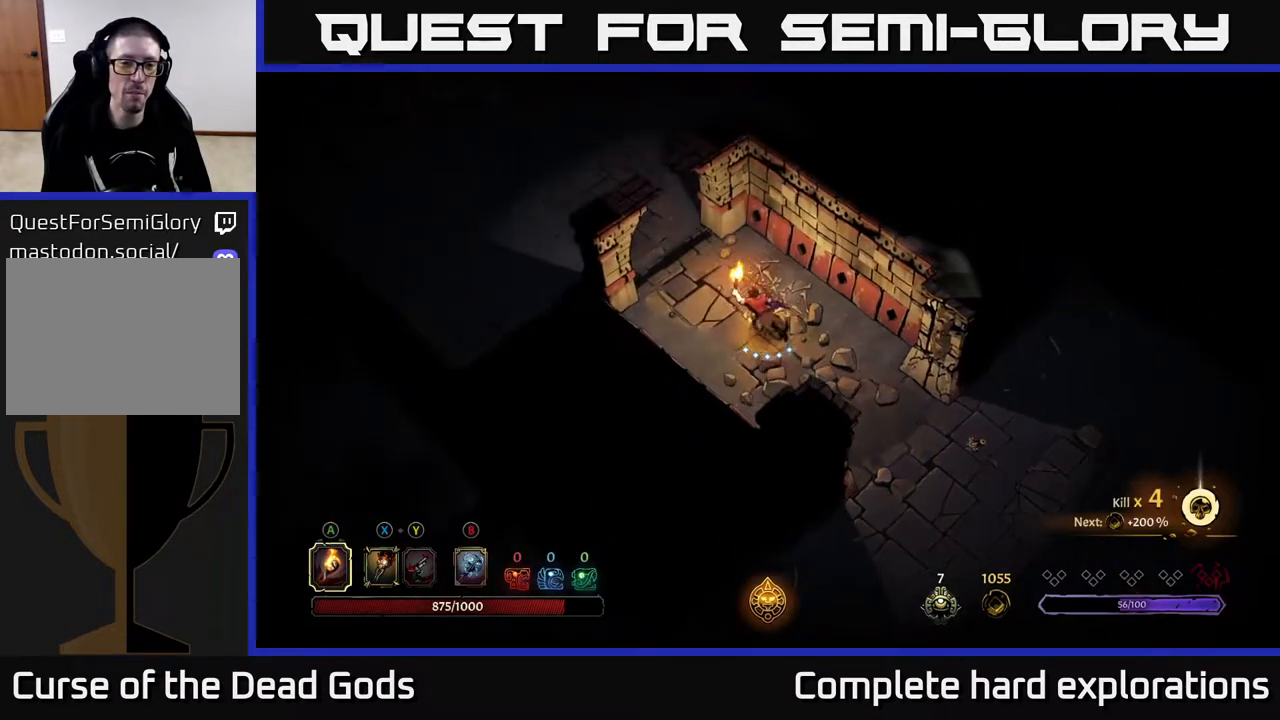
{"buttons": [], "left_stick": "up-left", "right_stick": "center", "events": []}
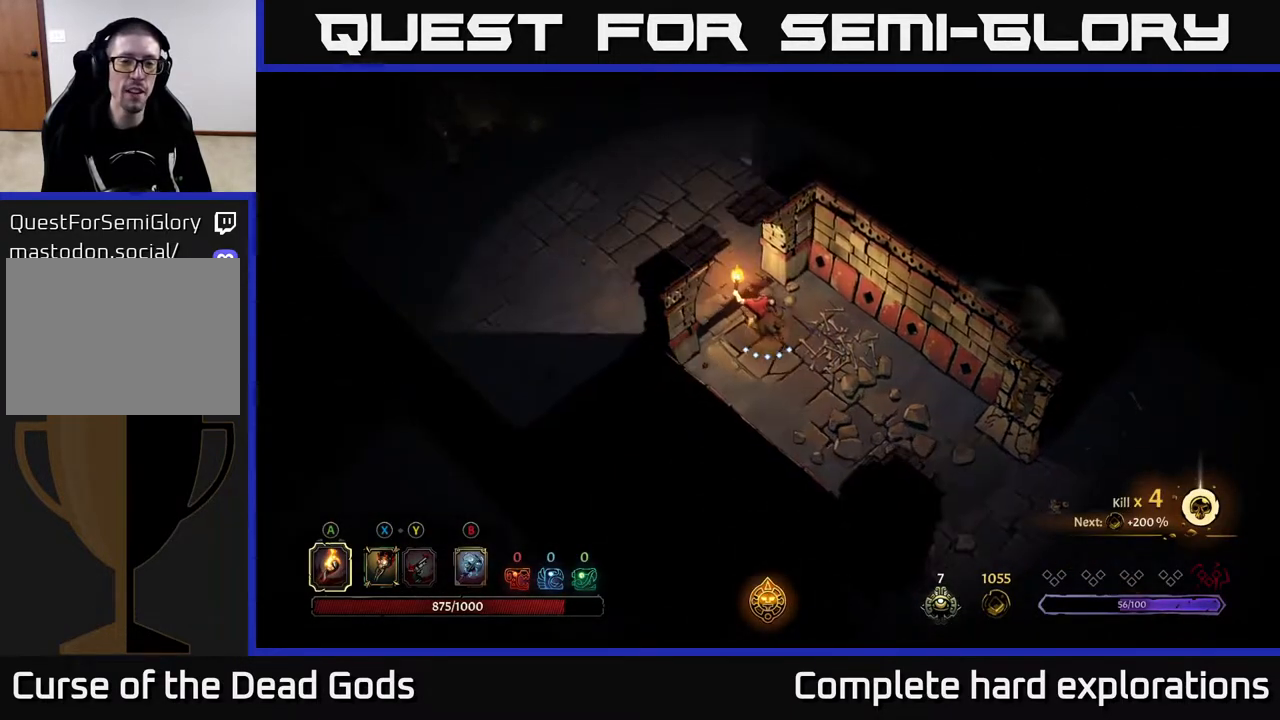
{"buttons": [], "left_stick": "up-left", "right_stick": "center", "events": []}
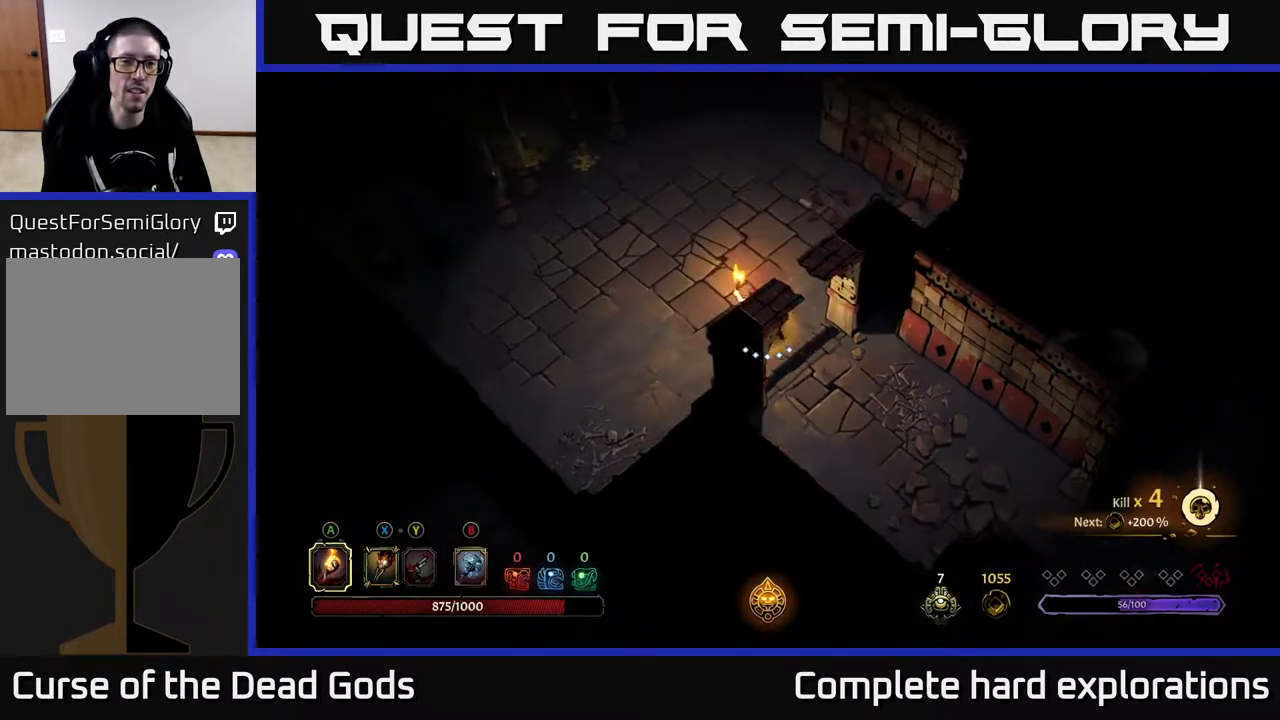
{"buttons": [], "left_stick": "up-left", "right_stick": "center", "events": []}
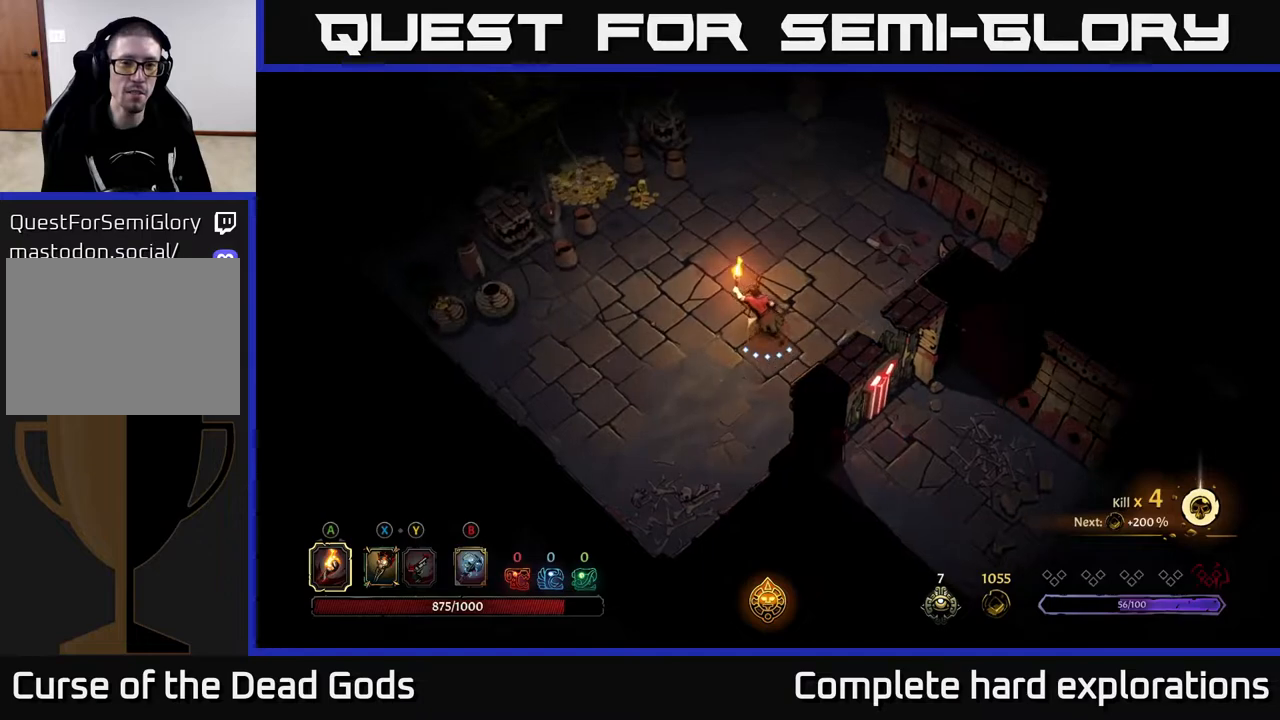
{"buttons": [], "left_stick": "up-left", "right_stick": "center", "events": []}
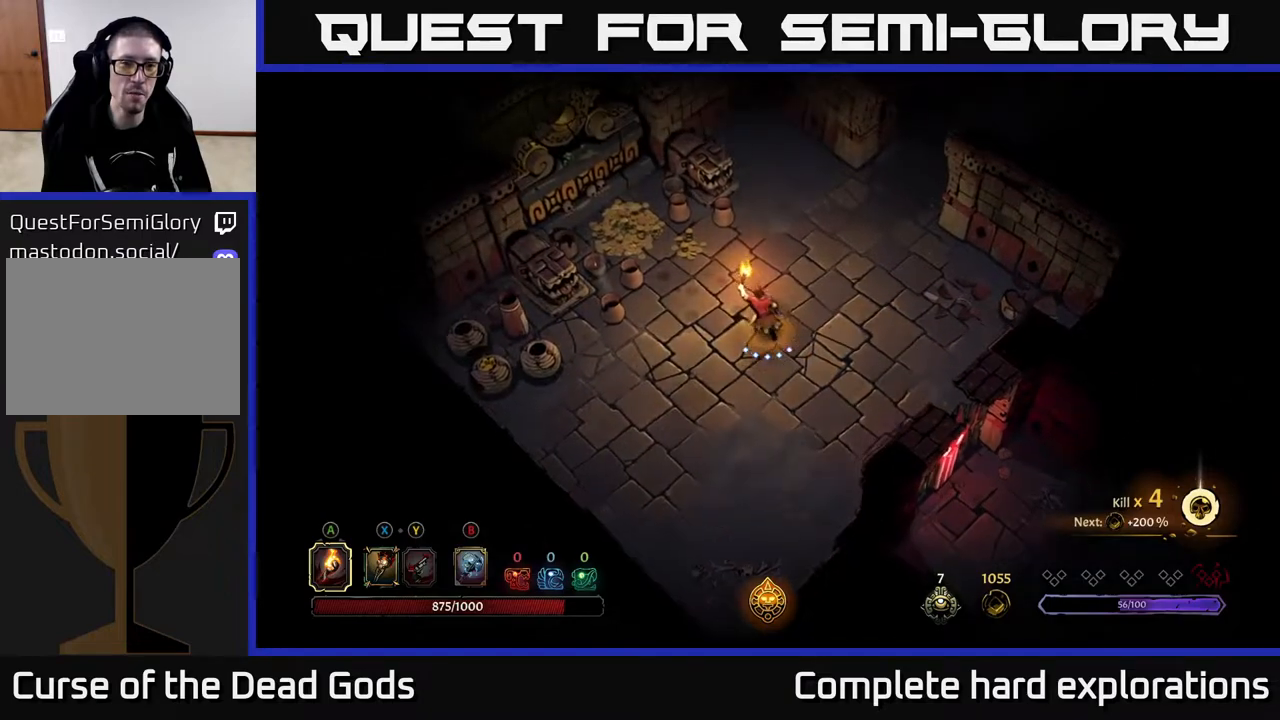
{"buttons": [], "left_stick": "left", "right_stick": "center", "events": [[83, "R2", "down"], [233, "R2", "up"], [317, "left_stick", "left"]]}
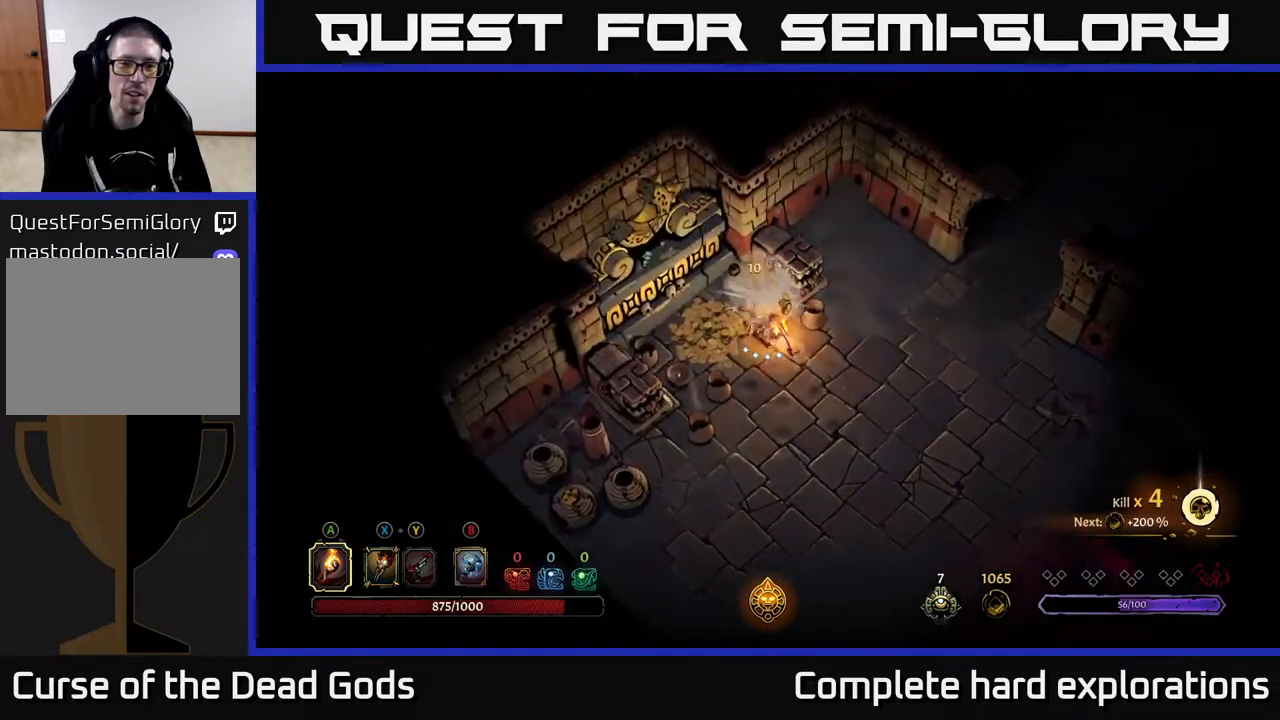
{"buttons": [], "left_stick": "down-right", "right_stick": "center", "events": [[300, "left_stick", "down"], [383, "left_stick", "down-right"]]}
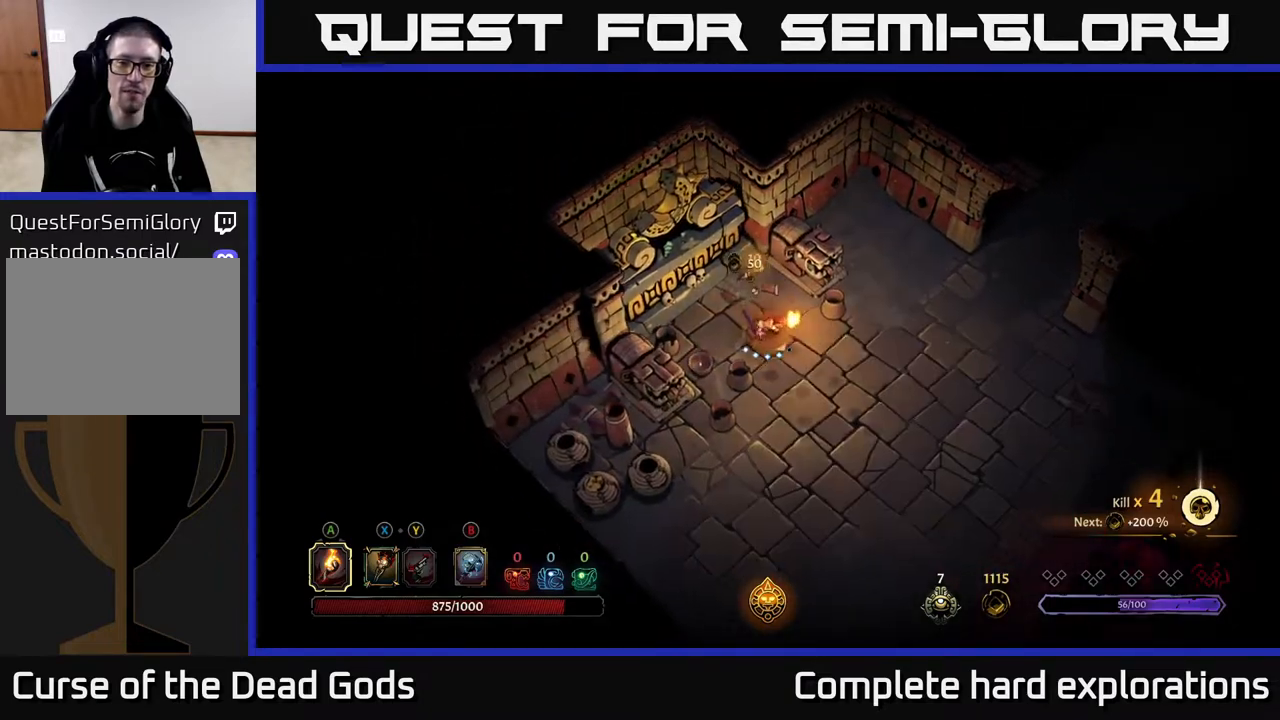
{"buttons": ["R2"], "left_stick": "up-right", "right_stick": "center", "events": [[117, "left_stick", "right"], [417, "left_stick", "up-right"], [467, "R2", "down"]]}
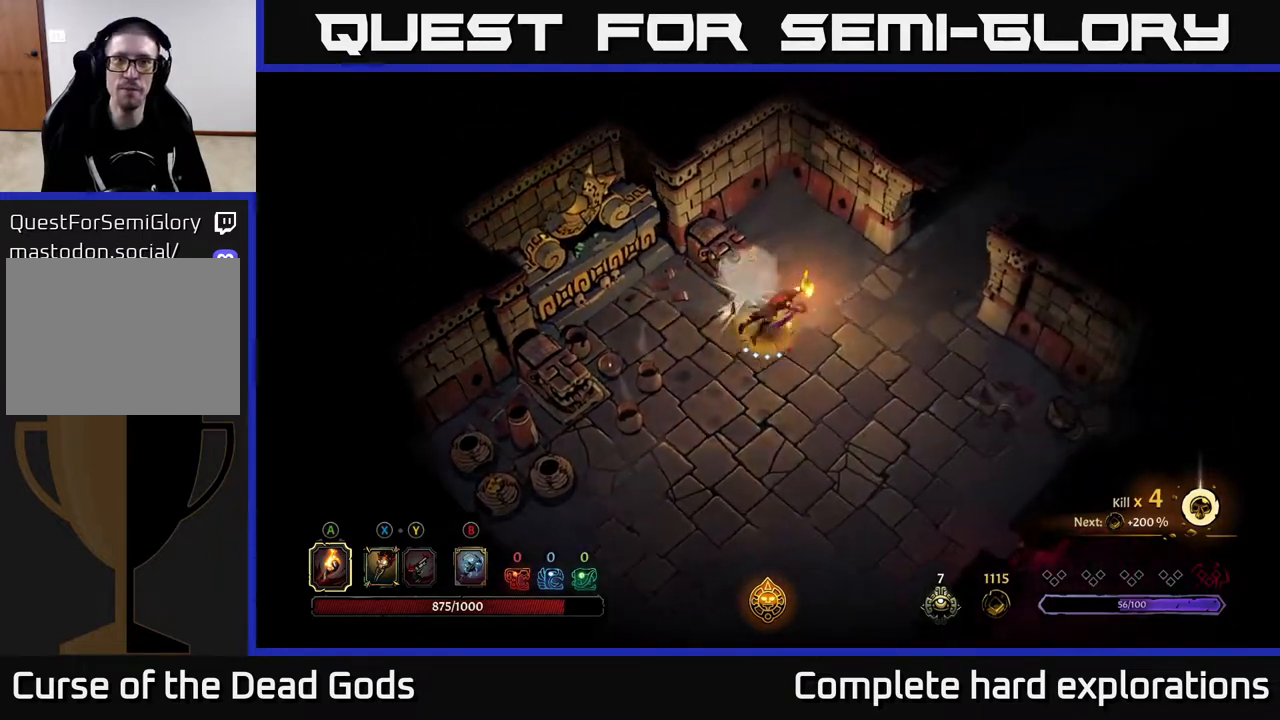
{"buttons": [], "left_stick": "up-right", "right_stick": "center", "events": [[300, "R2", "up"]]}
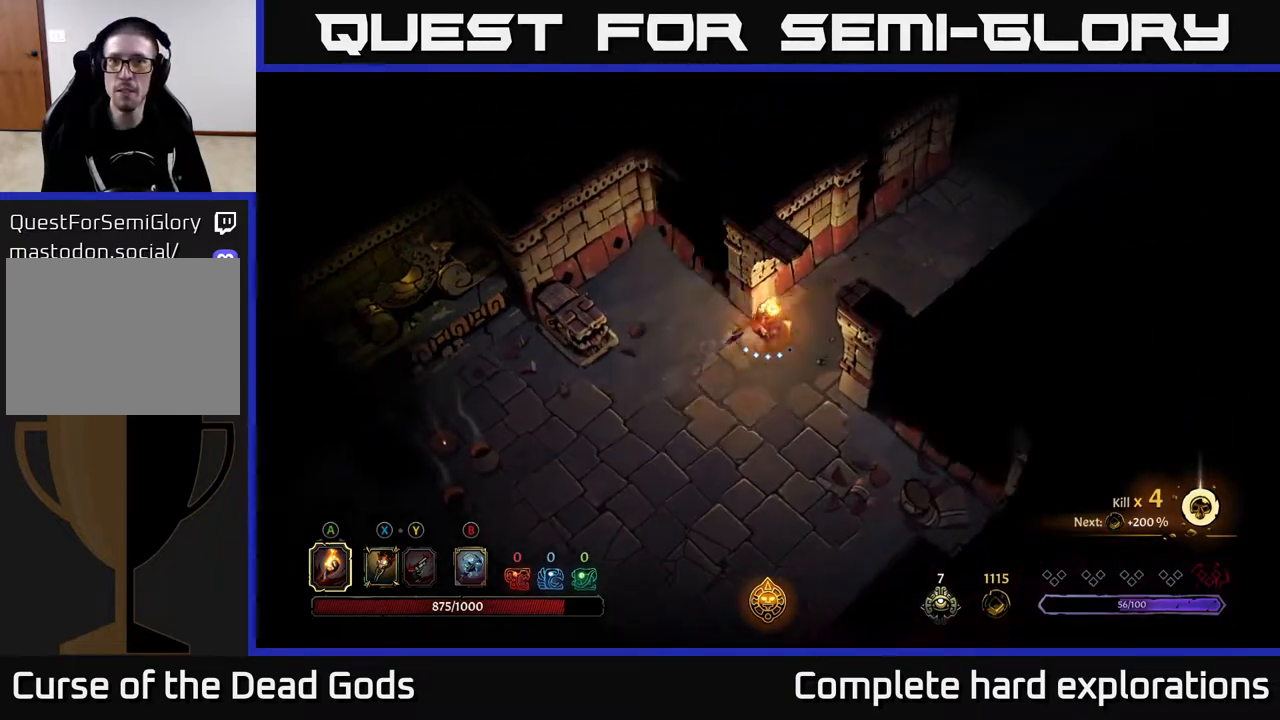
{"buttons": [], "left_stick": "up-right", "right_stick": "center", "events": []}
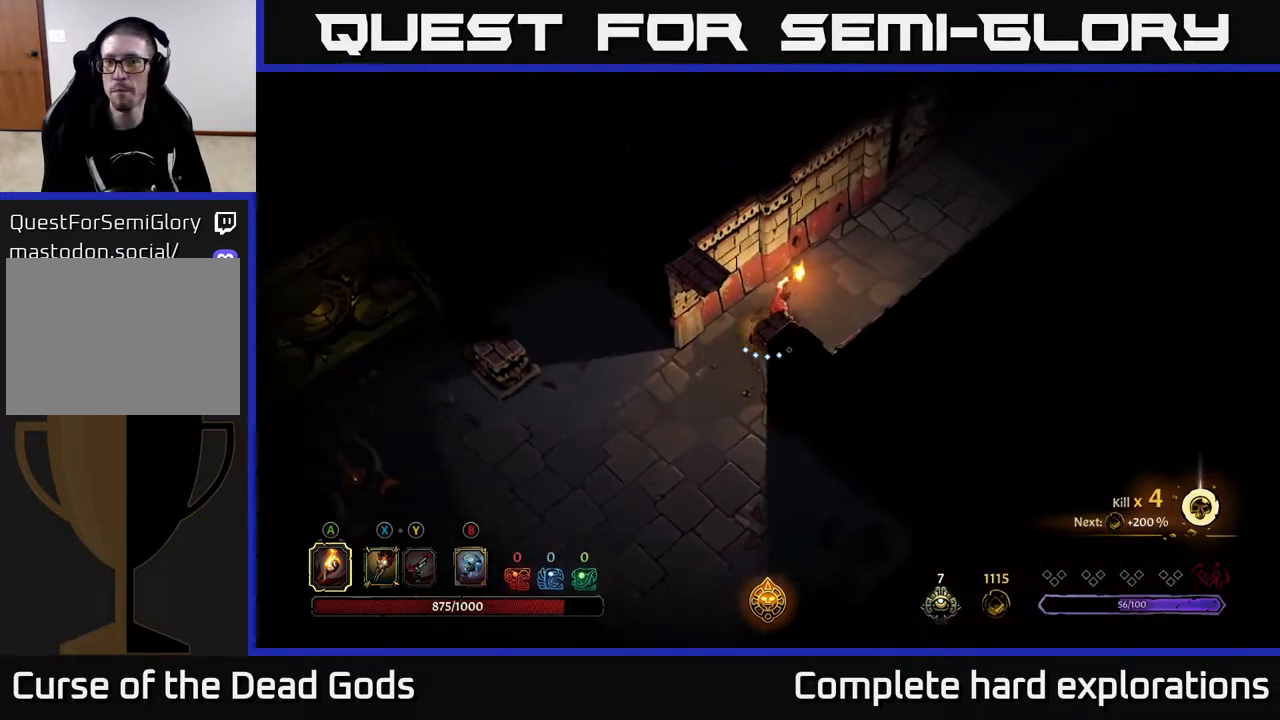
{"buttons": [], "left_stick": "up-right", "right_stick": "center", "events": []}
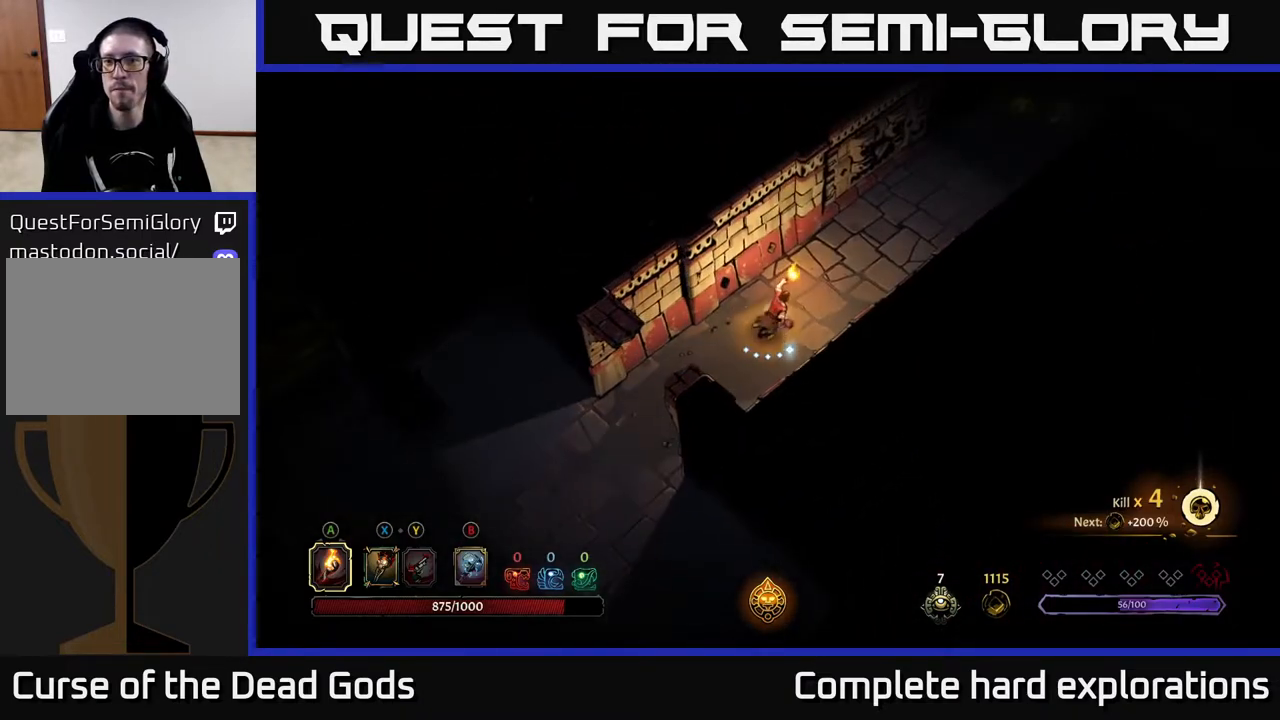
{"buttons": [], "left_stick": "up-right", "right_stick": "center", "events": []}
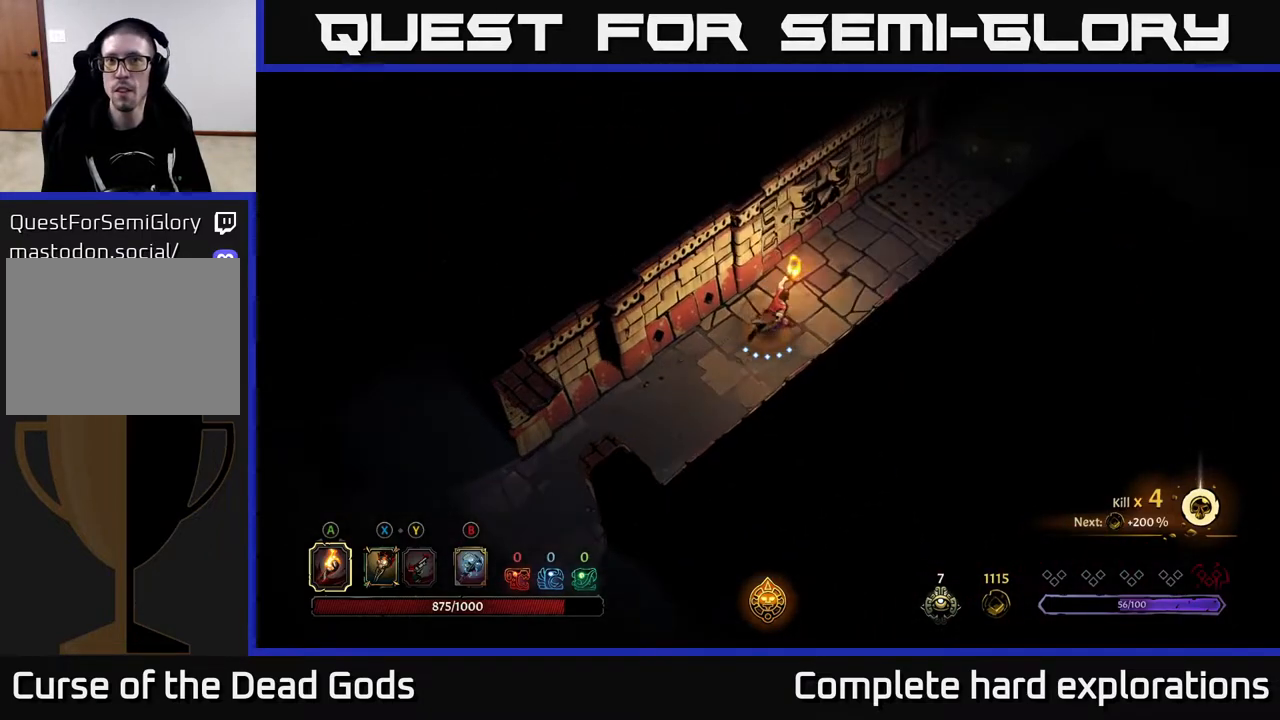
{"buttons": [], "left_stick": "up-right", "right_stick": "center", "events": []}
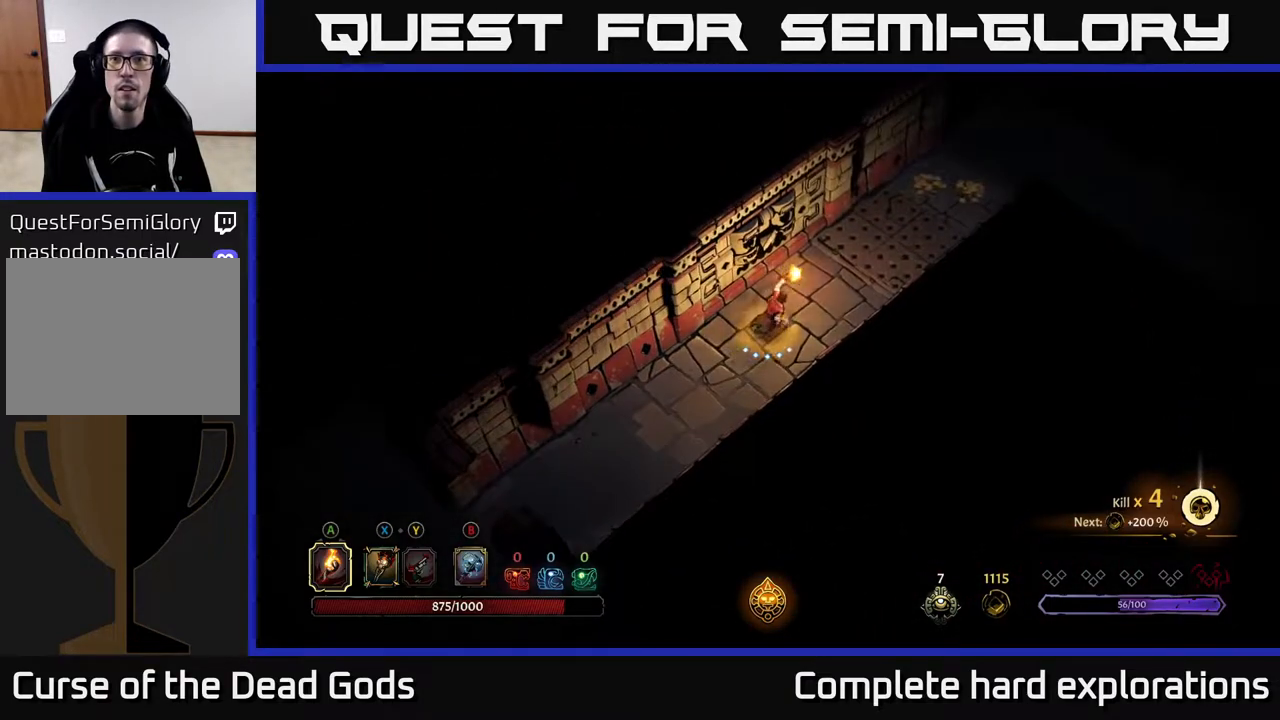
{"buttons": [], "left_stick": "down-left", "right_stick": "center", "events": [[17, "left_stick", "center"], [83, "left_stick", "left"], [167, "left_stick", "down-left"]]}